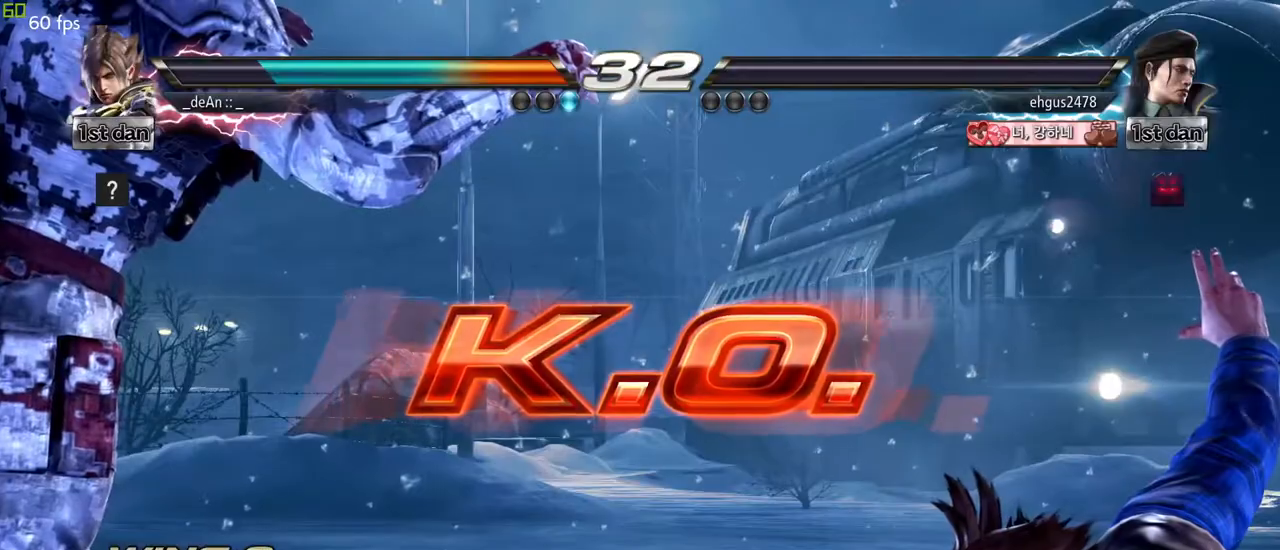
Gameplay with a controller (arcade stick); each line is a JSON object with the inputs held at the frame after it. "events" lists button and stick changes between this image and that frame as [ms after this image, input, new state], when the widget could be followed in between. Not read: L3 R3.
{"buttons": [], "left_stick": "center", "events": []}
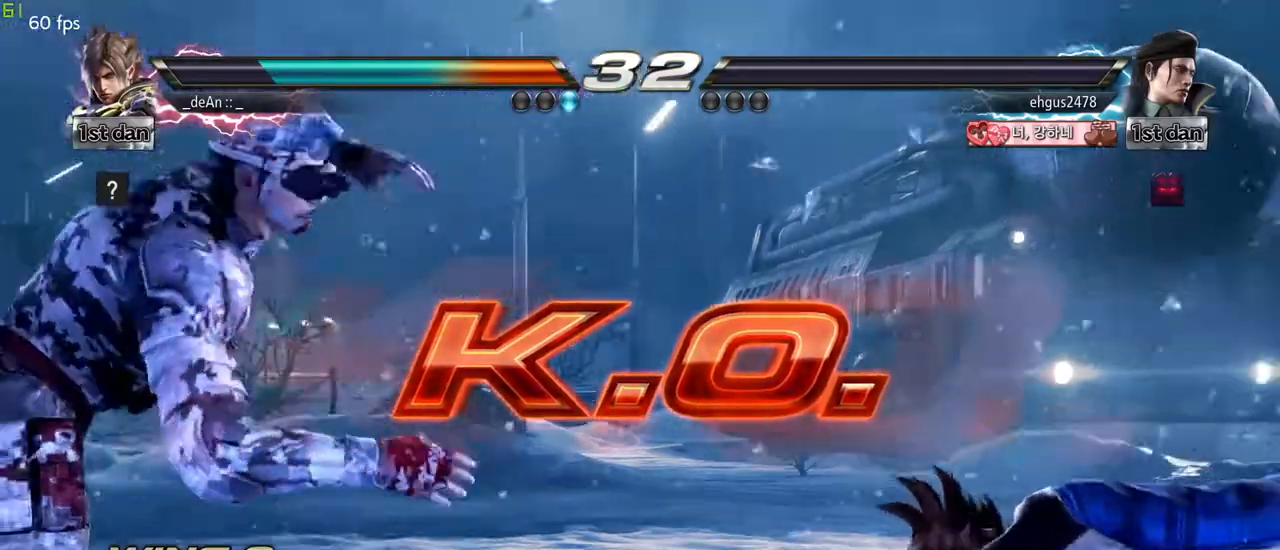
{"buttons": [], "left_stick": "center", "events": [[333, "left_stick", "left"], [467, "left_stick", "center"]]}
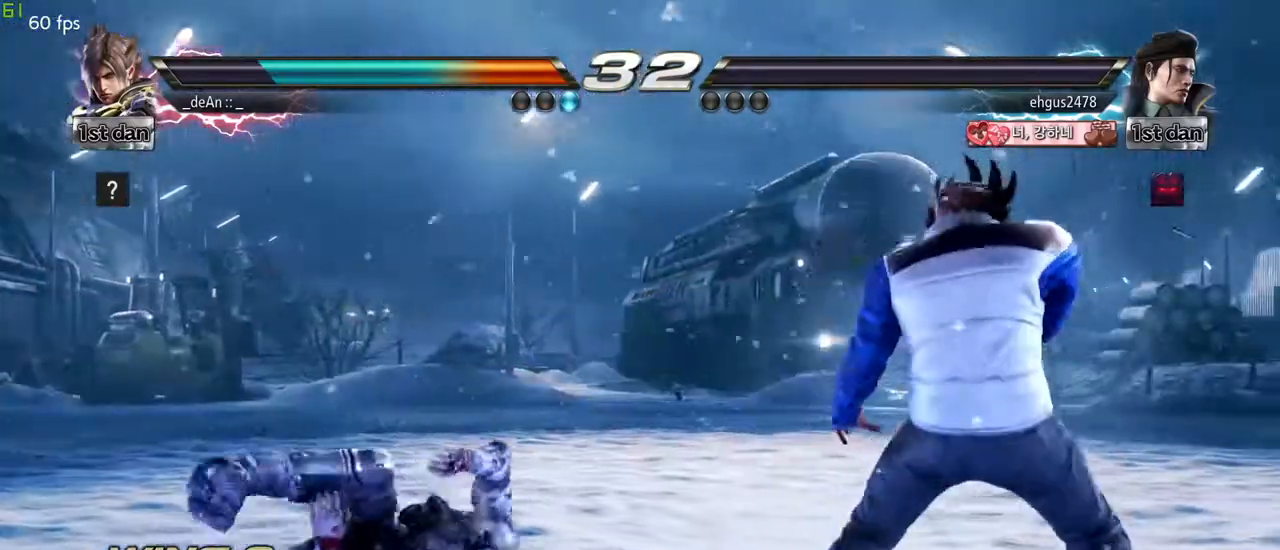
{"buttons": [], "left_stick": "left", "events": [[33, "left_stick", "left"], [217, "left_stick", "center"], [283, "left_stick", "down"], [350, "left_stick", "left"], [417, "left_stick", "center"], [483, "left_stick", "left"]]}
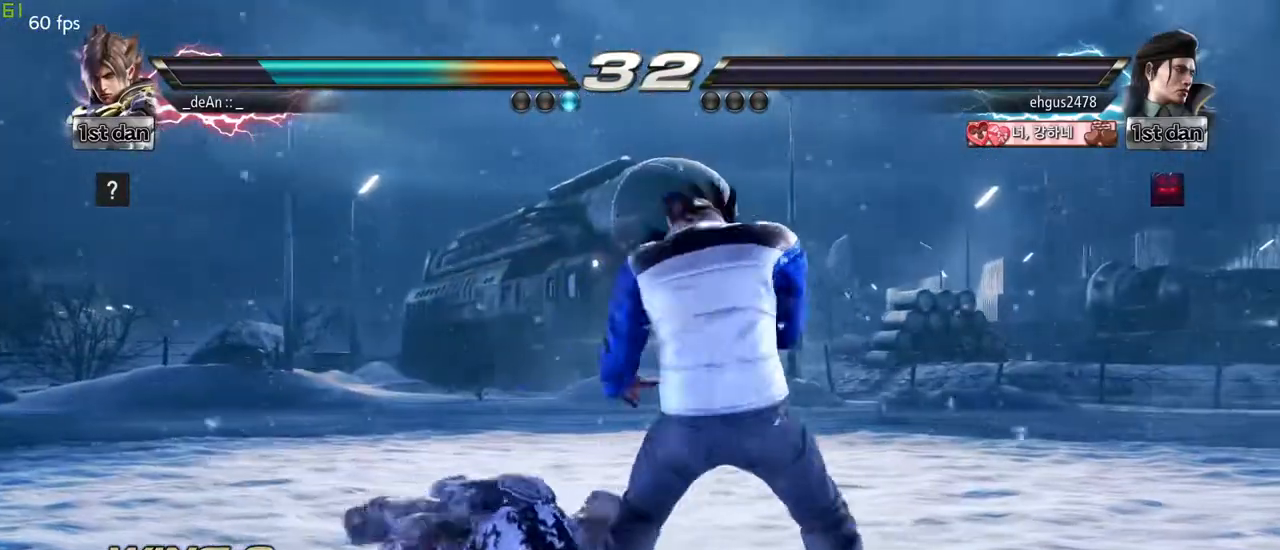
{"buttons": [], "left_stick": "left"}
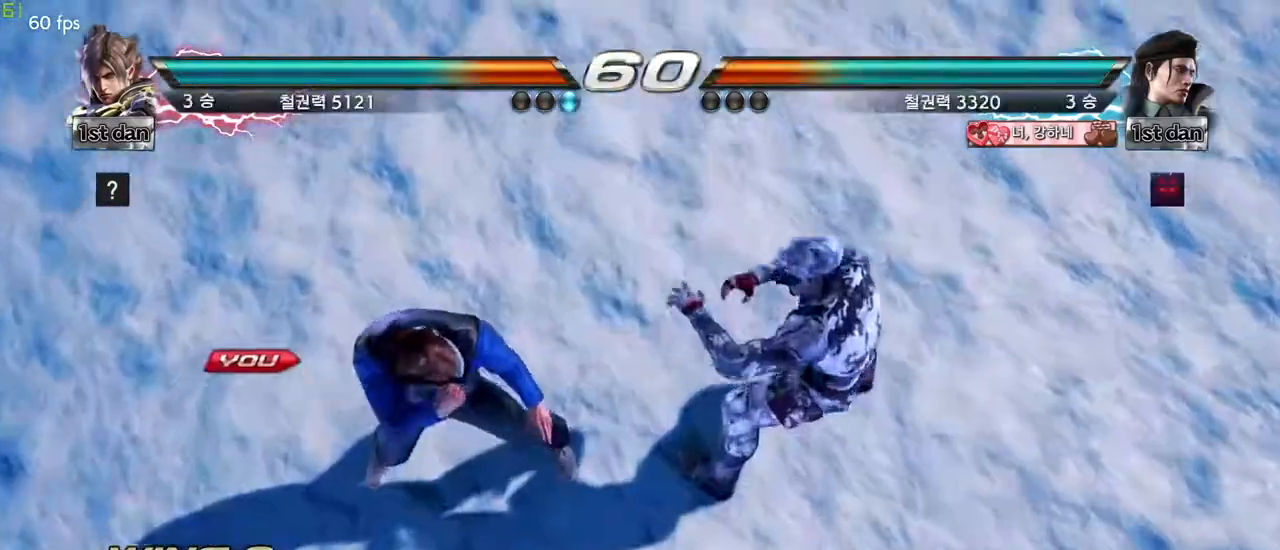
{"buttons": [], "left_stick": "center", "events": [[67, "left_stick", "center"]]}
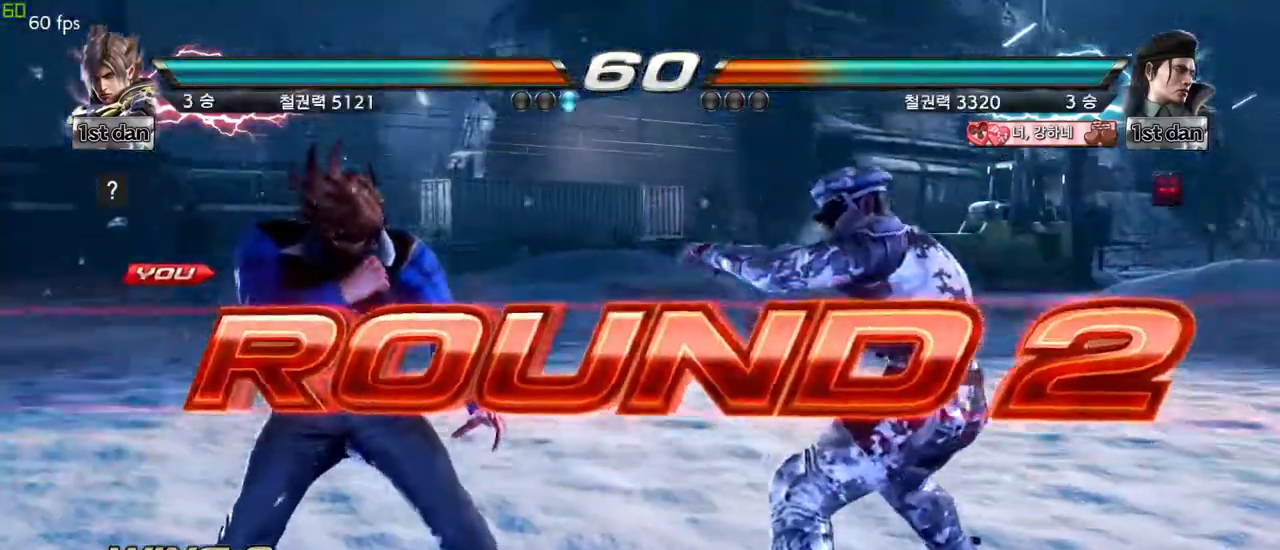
{"buttons": [], "left_stick": "center", "events": []}
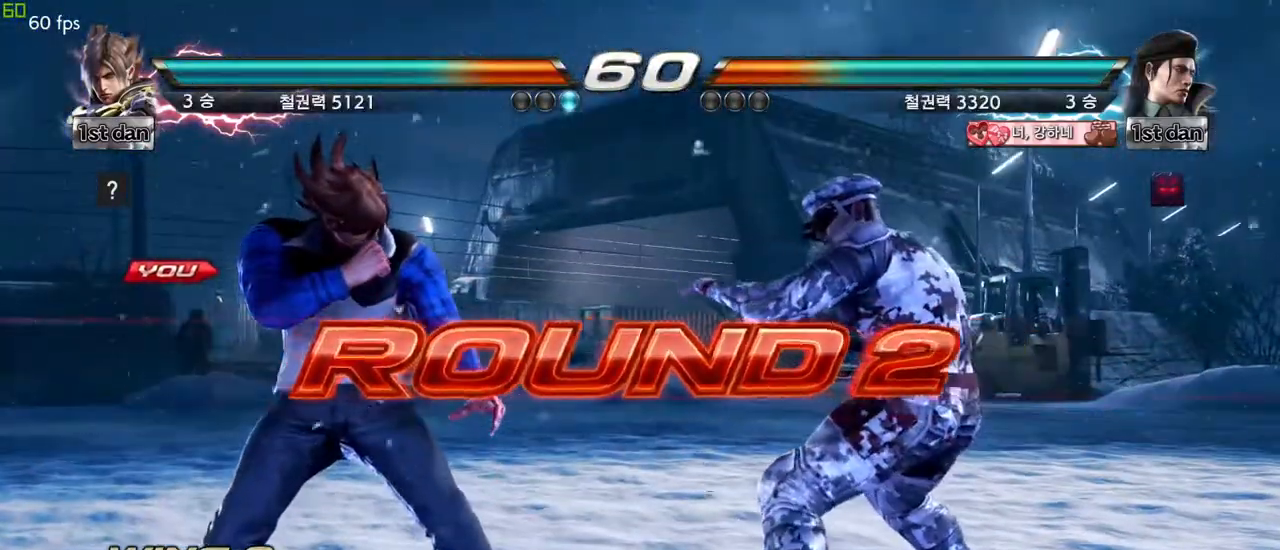
{"buttons": [], "left_stick": "center", "events": []}
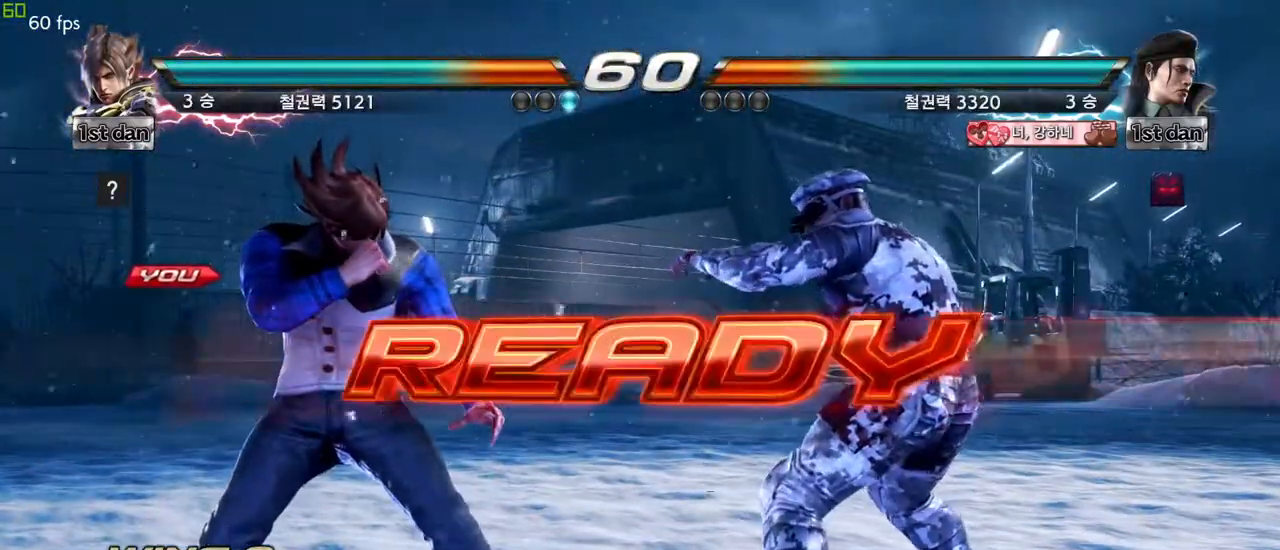
{"buttons": [], "left_stick": "center", "events": []}
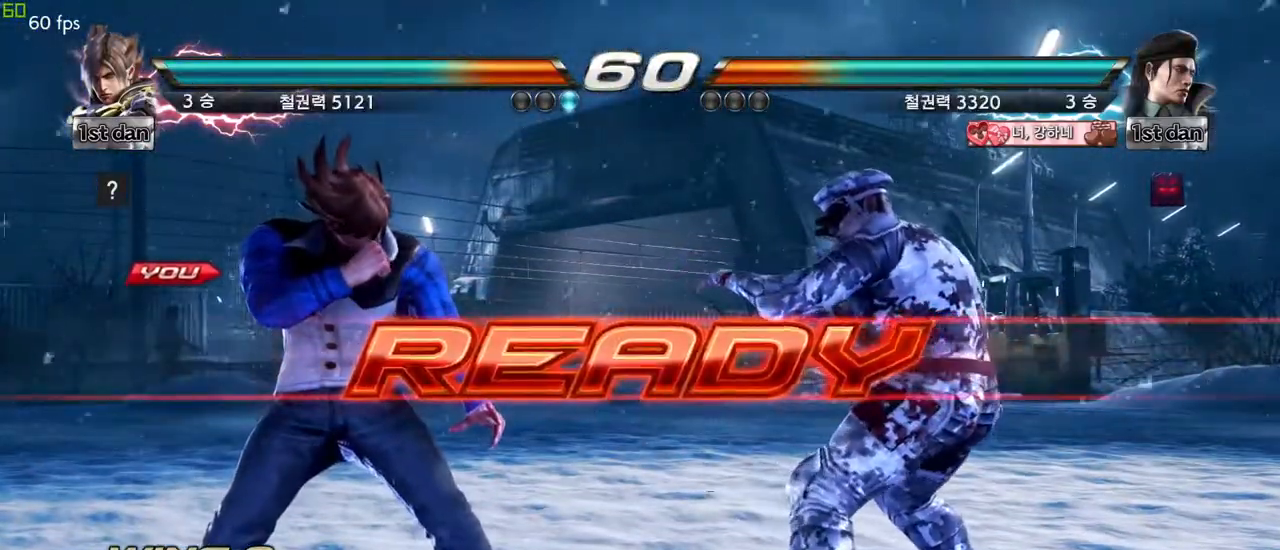
{"buttons": [], "left_stick": "center", "events": []}
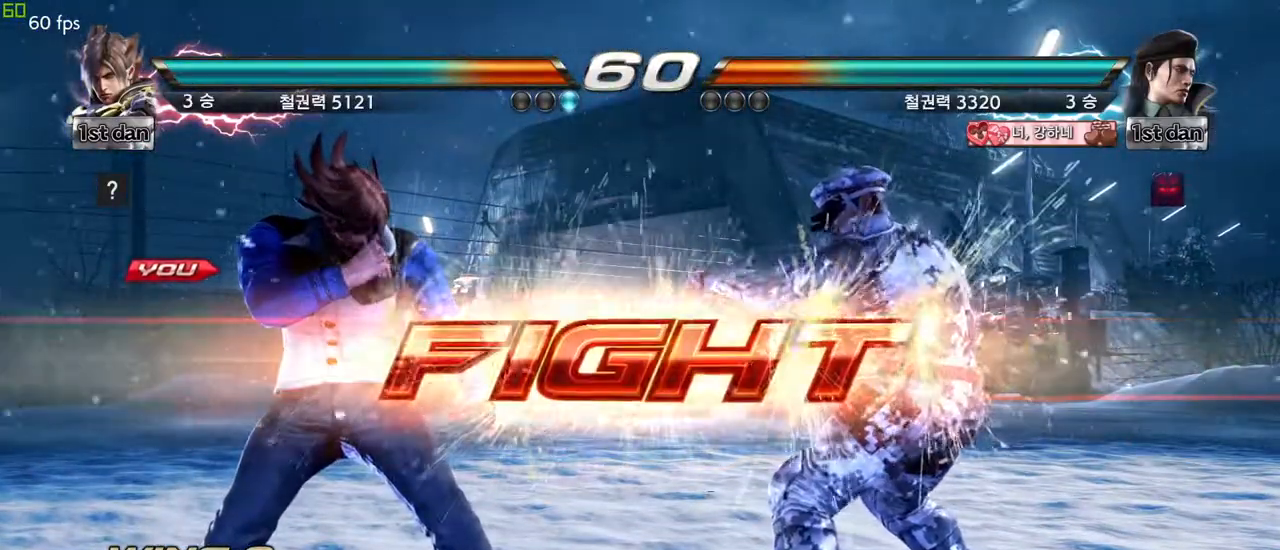
{"buttons": [], "left_stick": "center", "events": [[117, "left_stick", "right"], [167, "SQUARE", "down"], [167, "TRIANGLE", "down"], [250, "SQUARE", "up"], [250, "TRIANGLE", "up"], [383, "left_stick", "center"]]}
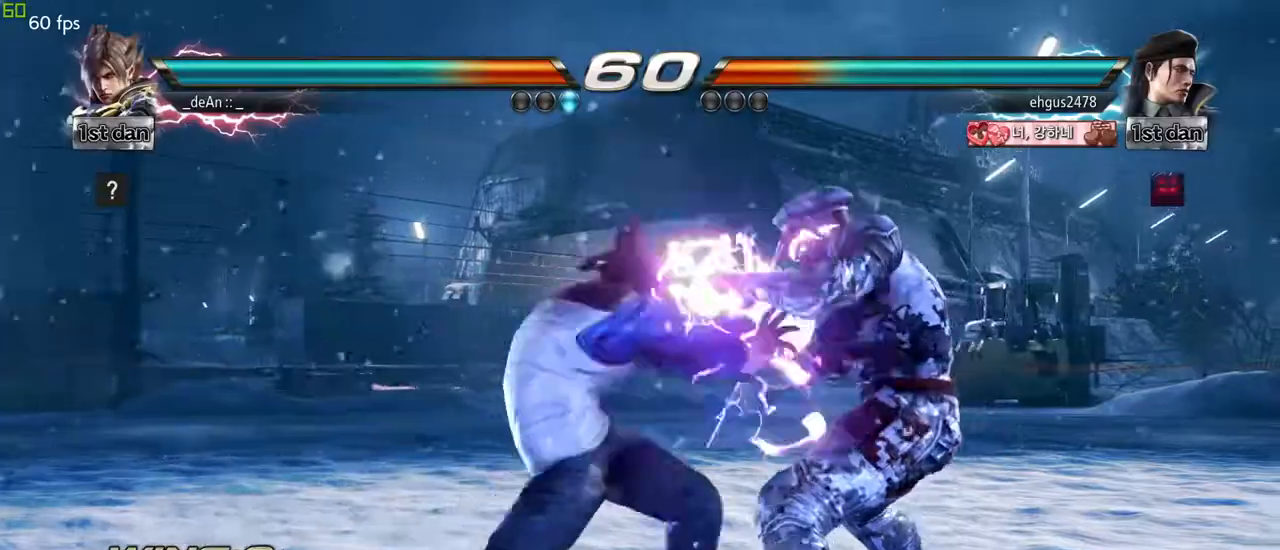
{"buttons": ["TRIANGLE"], "left_stick": "down-left", "events": [[383, "left_stick", "down-left"], [417, "TRIANGLE", "down"]]}
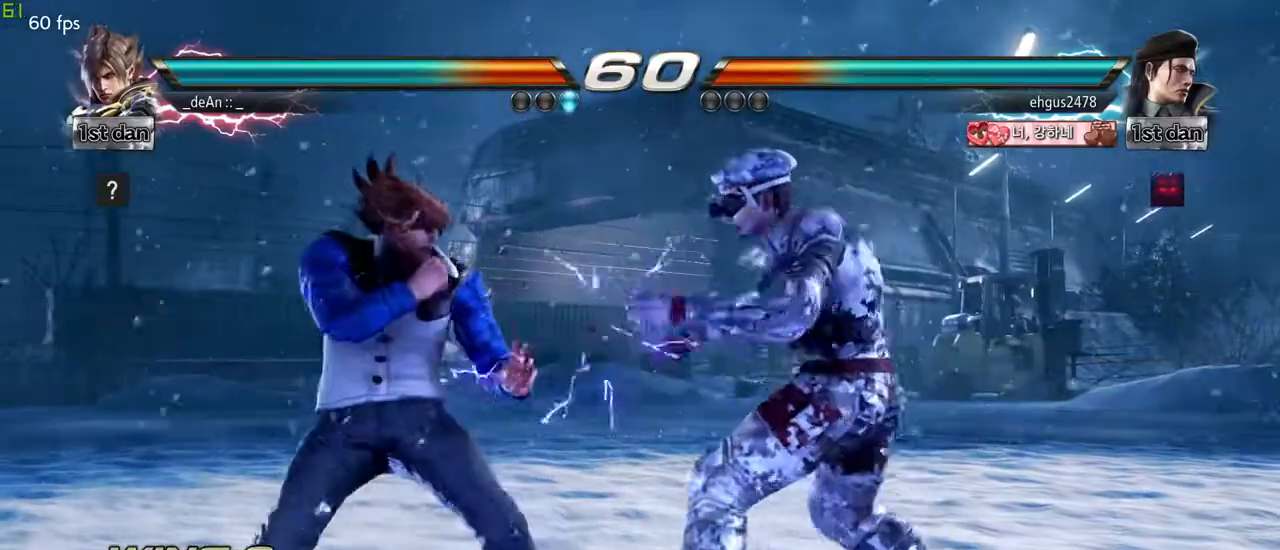
{"buttons": [], "left_stick": "center", "events": [[33, "TRIANGLE", "up"], [50, "SQUARE", "down"], [117, "left_stick", "center"], [217, "SQUARE", "up"]]}
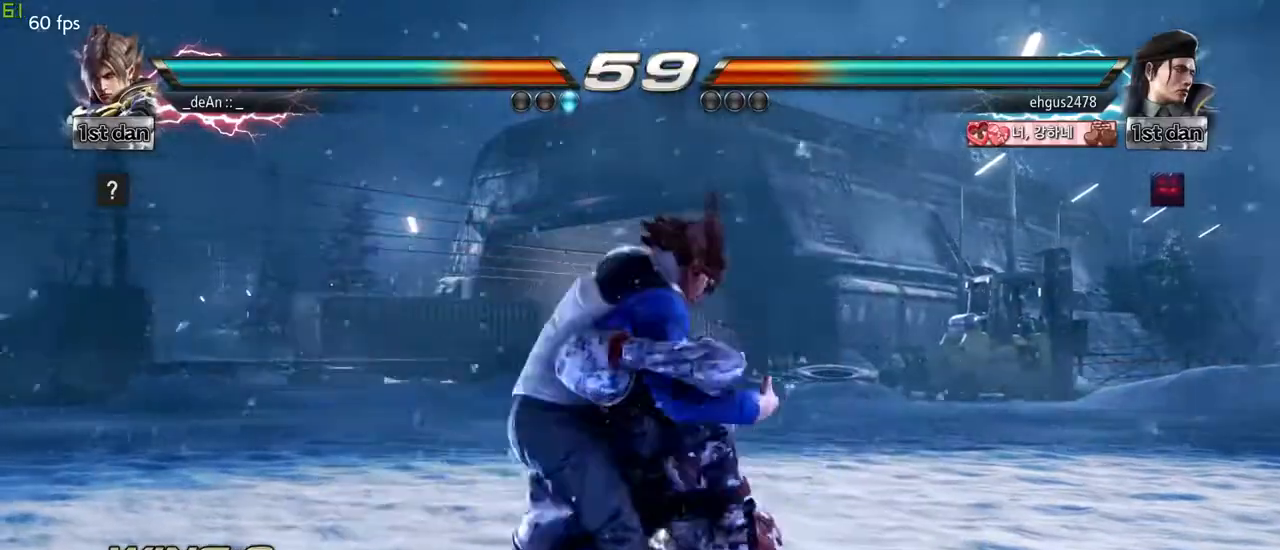
{"buttons": [], "left_stick": "center", "events": [[33, "SQUARE", "down"], [183, "SQUARE", "up"], [250, "SQUARE", "down"], [333, "SQUARE", "up"], [383, "SQUARE", "down"], [483, "SQUARE", "up"]]}
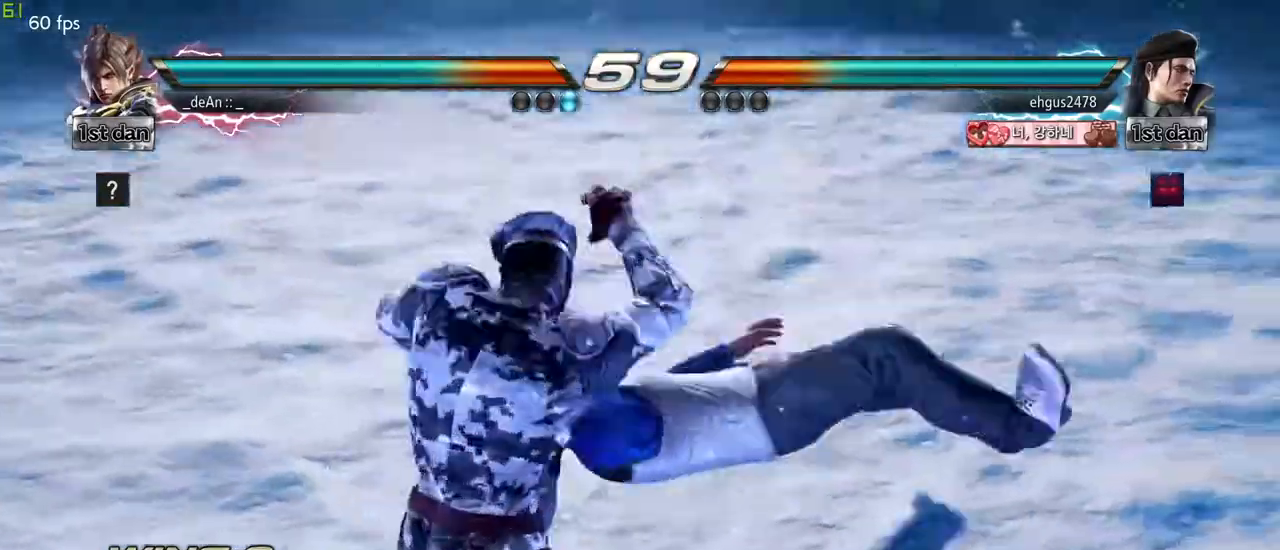
{"buttons": [], "left_stick": "right", "events": [[50, "SQUARE", "down"], [133, "left_stick", "right"], [167, "SQUARE", "up"]]}
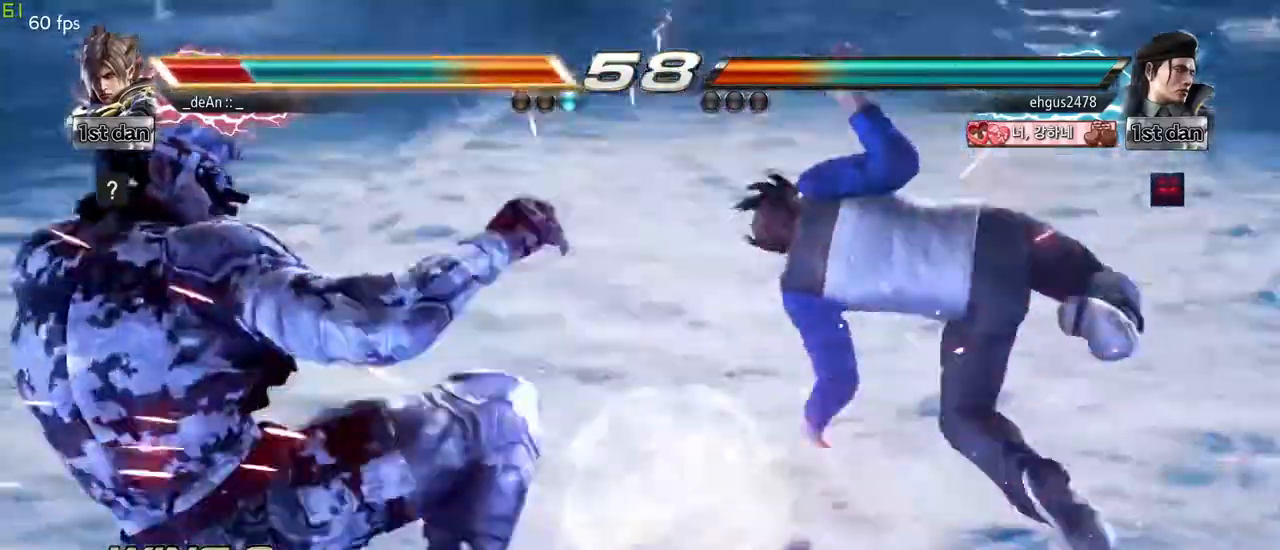
{"buttons": ["SQUARE"], "left_stick": "center", "events": [[17, "SQUARE", "down"], [133, "SQUARE", "up"], [300, "SQUARE", "down"], [400, "SQUARE", "up"], [450, "left_stick", "center"], [467, "SQUARE", "down"]]}
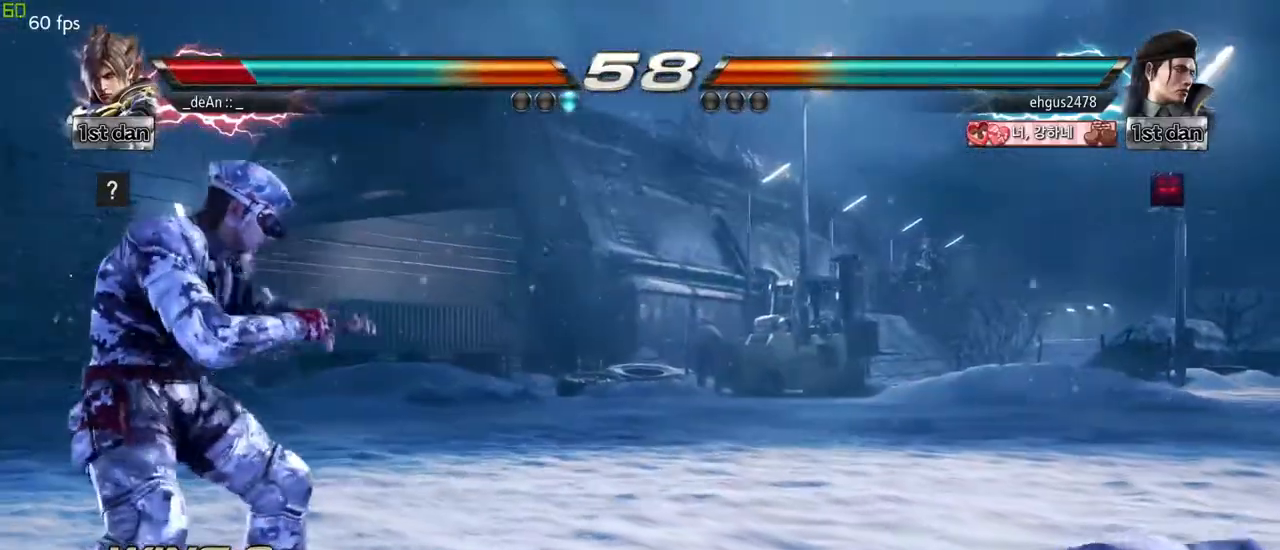
{"buttons": ["SQUARE"], "left_stick": "center", "events": [[117, "SQUARE", "up"], [133, "left_stick", "right"], [183, "SQUARE", "down"], [300, "SQUARE", "up"], [383, "SQUARE", "down"], [400, "left_stick", "center"]]}
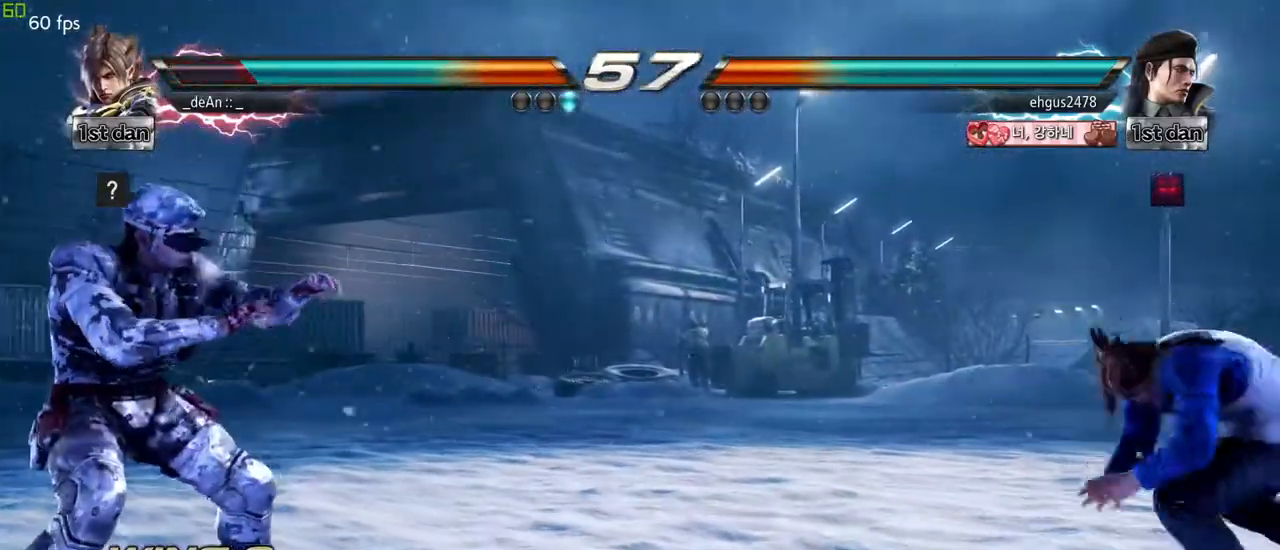
{"buttons": [], "left_stick": "right", "events": [[50, "SQUARE", "up"], [283, "left_stick", "right"], [383, "left_stick", "center"], [467, "left_stick", "right"]]}
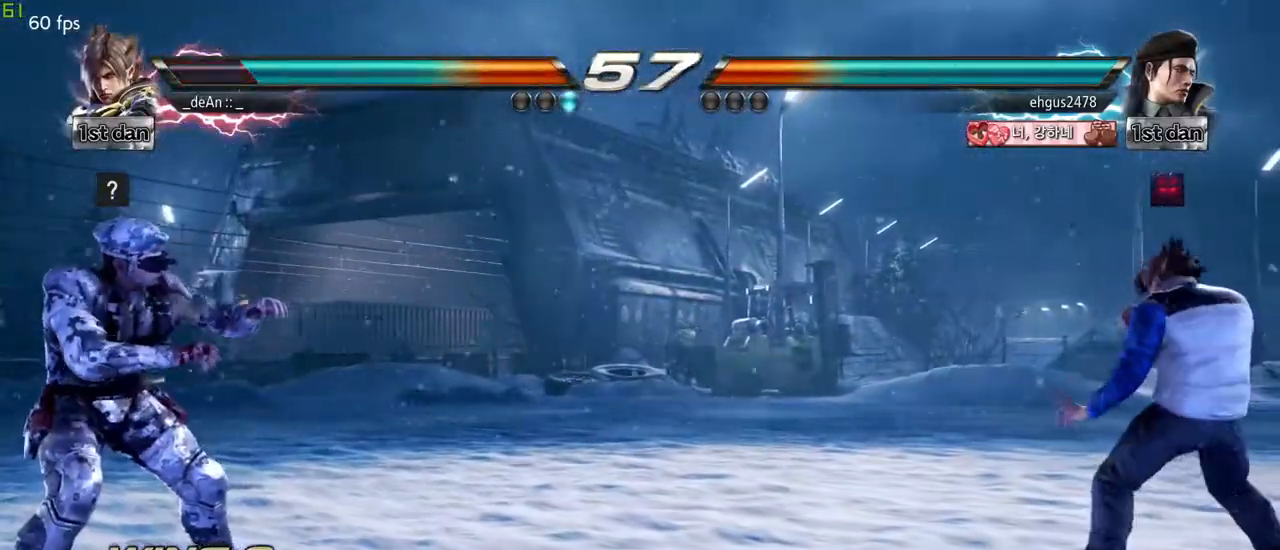
{"buttons": [], "left_stick": "left", "events": [[83, "left_stick", "down"], [150, "left_stick", "center"], [217, "left_stick", "right"], [317, "left_stick", "center"], [400, "left_stick", "right"], [450, "left_stick", "center"], [500, "left_stick", "left"]]}
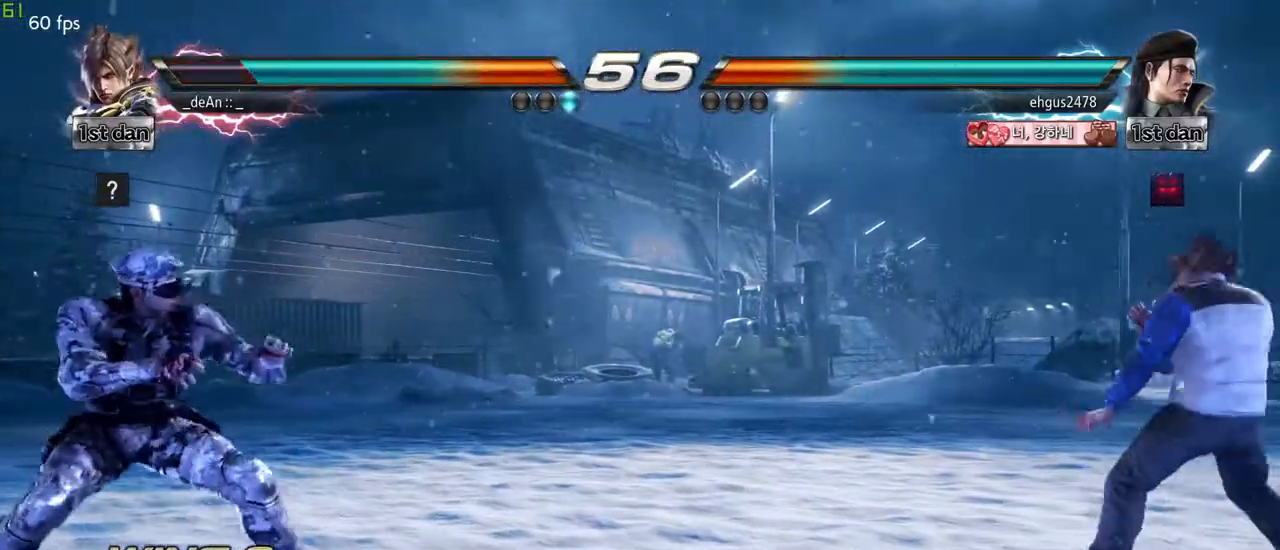
{"buttons": [], "left_stick": "right", "events": [[50, "left_stick", "center"], [150, "left_stick", "left"], [300, "left_stick", "center"], [350, "left_stick", "right"], [433, "left_stick", "center"], [500, "left_stick", "right"]]}
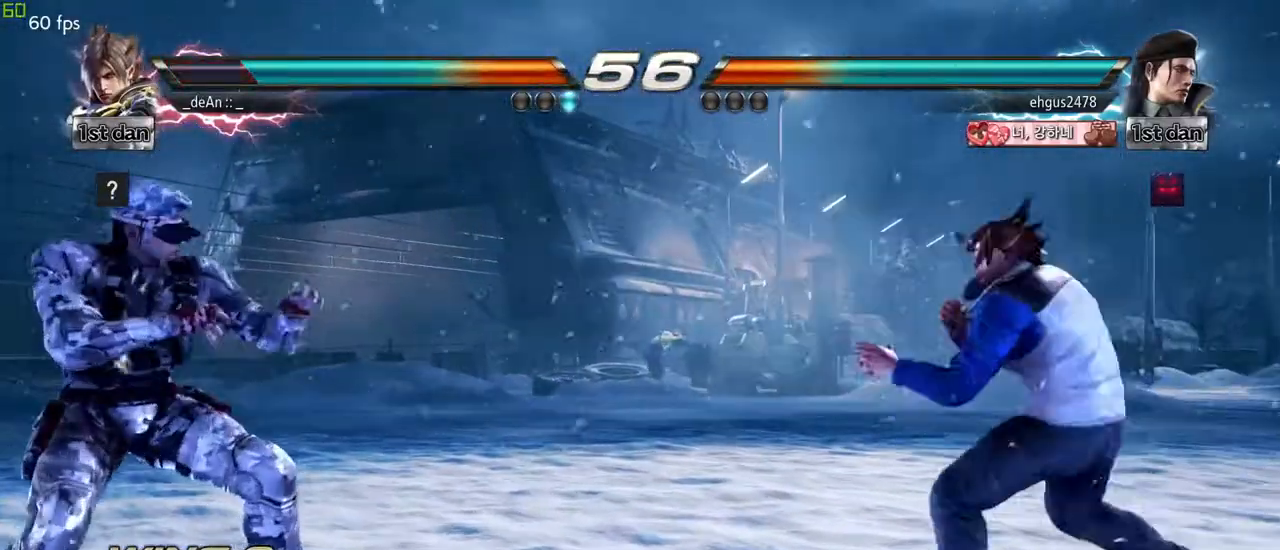
{"buttons": [], "left_stick": "left", "events": [[133, "left_stick", "center"], [183, "left_stick", "left"], [283, "left_stick", "center"], [483, "left_stick", "left"]]}
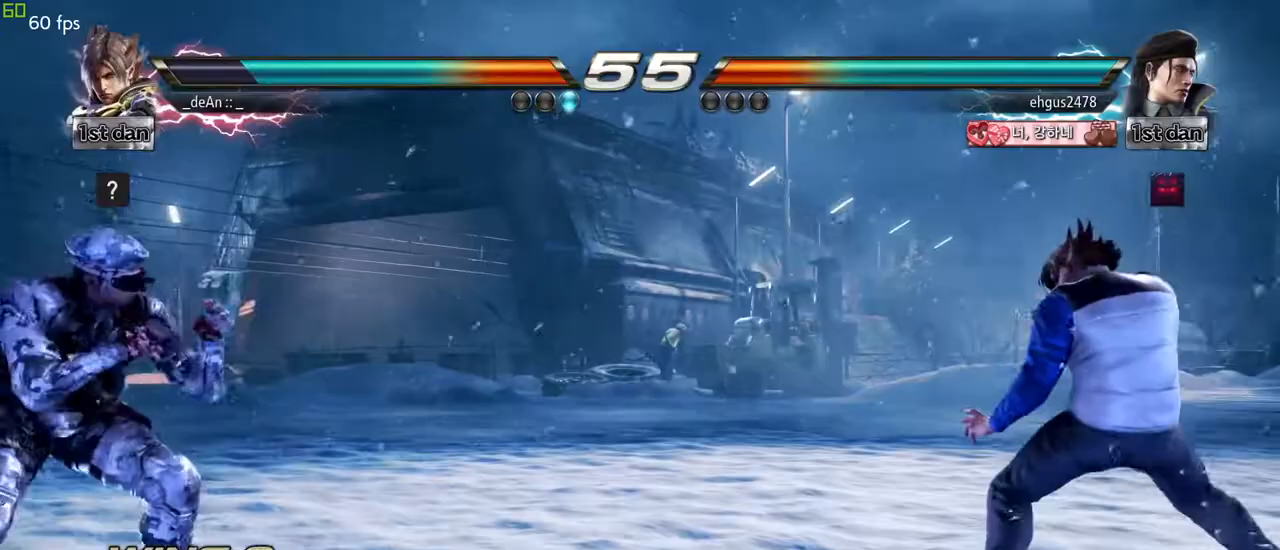
{"buttons": [], "left_stick": "center", "events": [[33, "left_stick", "up-left"], [83, "CIRCLE", "down"], [283, "CIRCLE", "up"], [300, "left_stick", "center"]]}
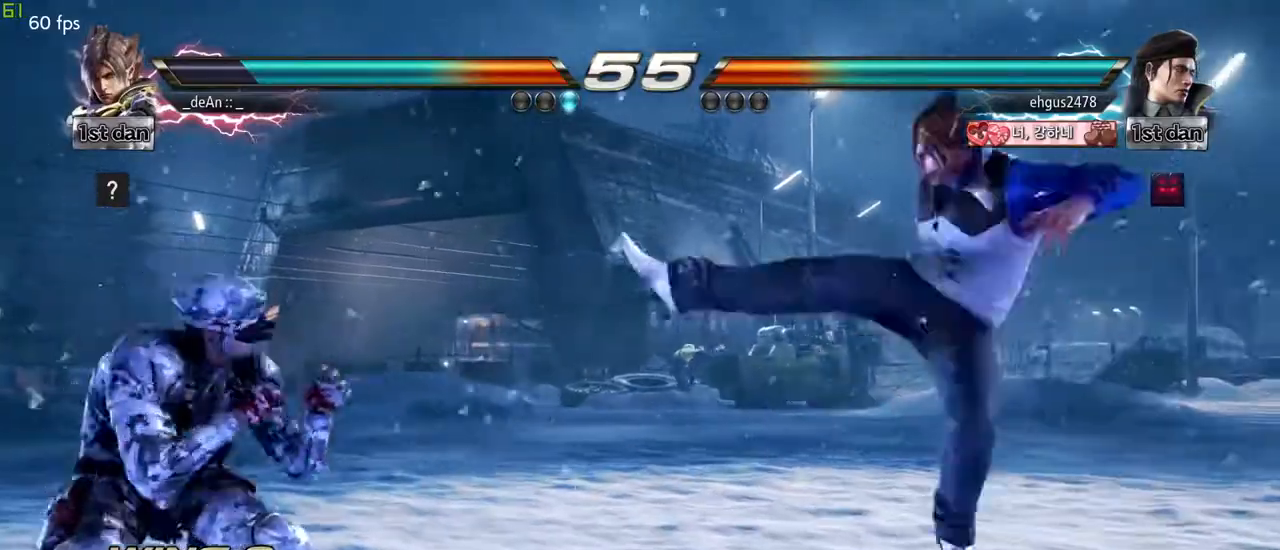
{"buttons": [], "left_stick": "up-left", "events": [[217, "left_stick", "right"], [300, "left_stick", "center"], [383, "left_stick", "right"], [450, "left_stick", "center"], [500, "left_stick", "up-left"]]}
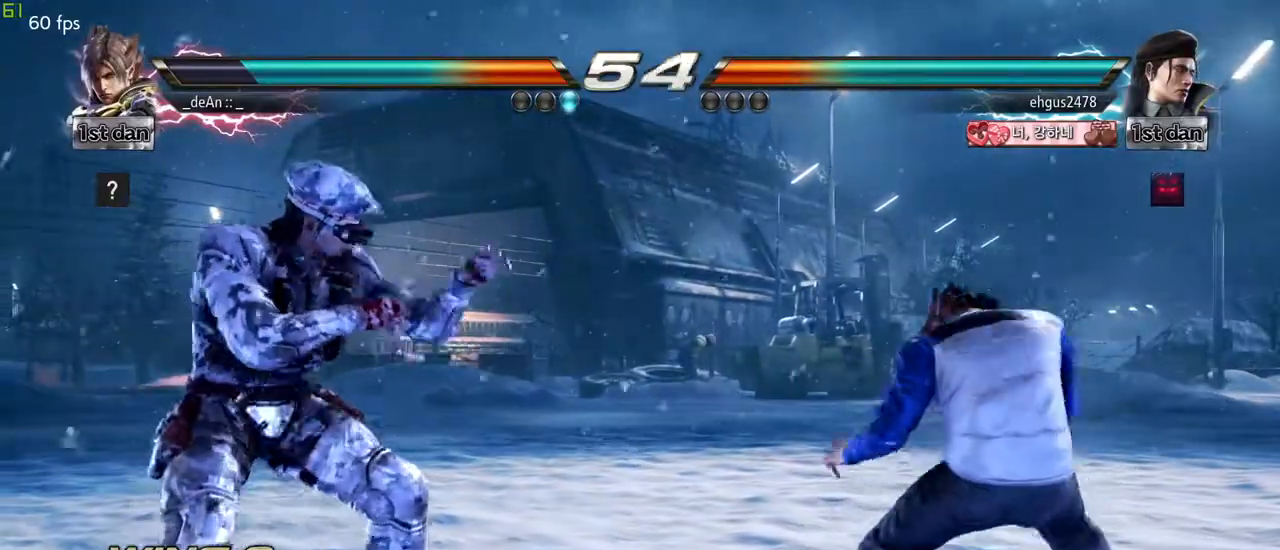
{"buttons": [], "left_stick": "center", "events": [[67, "CROSS", "down"], [250, "CROSS", "up"], [267, "left_stick", "center"]]}
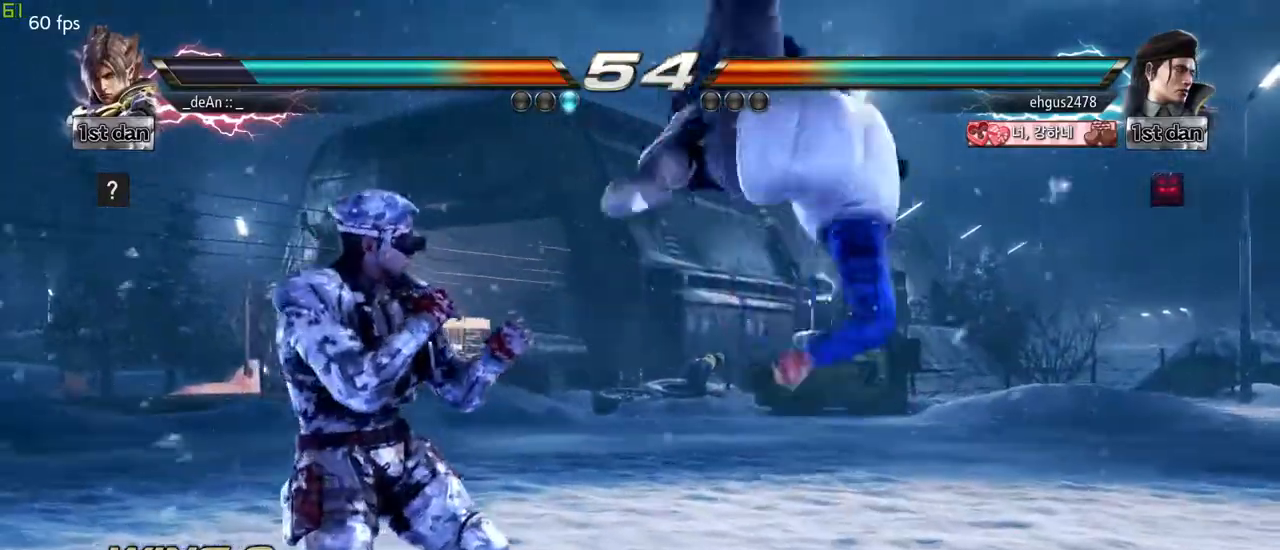
{"buttons": [], "left_stick": "right", "events": [[233, "left_stick", "right"]]}
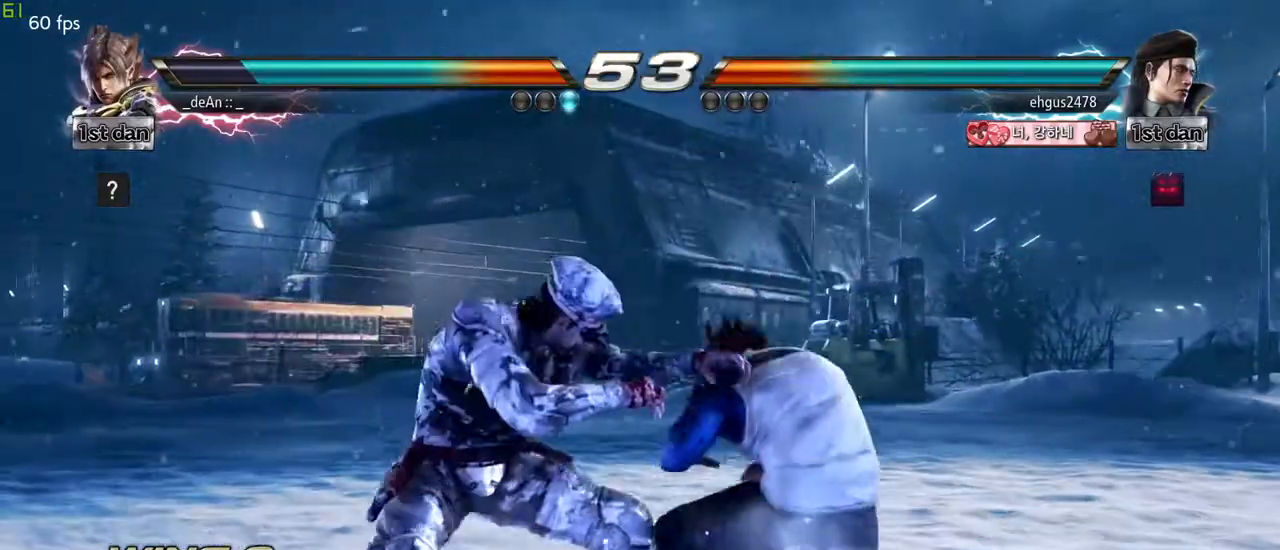
{"buttons": [], "left_stick": "center", "events": [[100, "left_stick", "down"], [333, "CIRCLE", "down"], [350, "left_stick", "center"], [433, "CIRCLE", "up"]]}
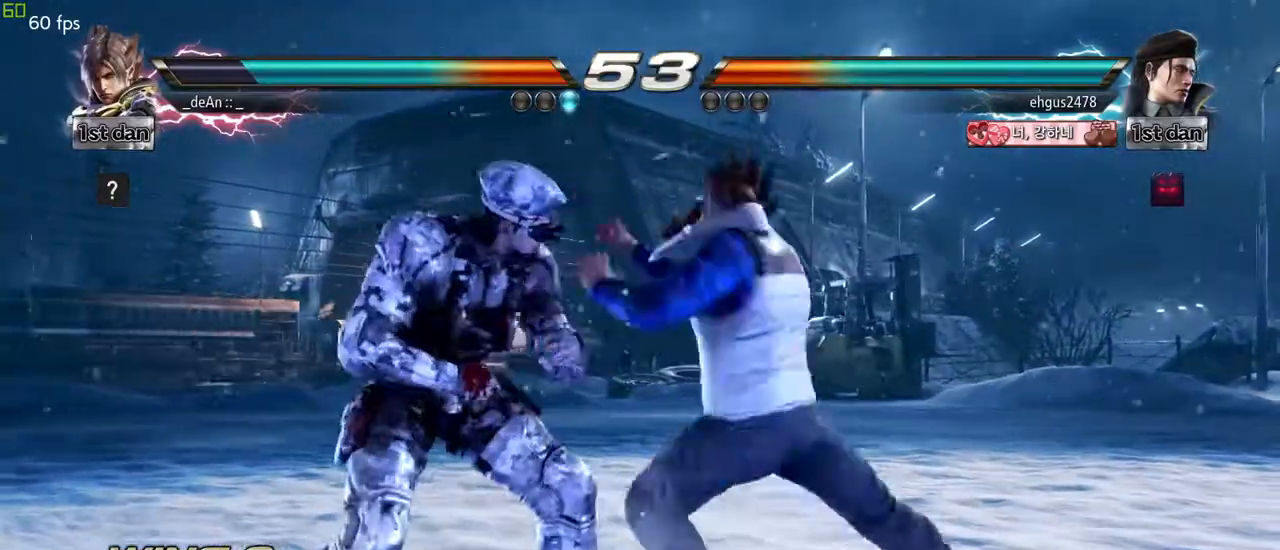
{"buttons": ["CIRCLE"], "left_stick": "left", "events": [[417, "left_stick", "left"], [500, "CIRCLE", "down"]]}
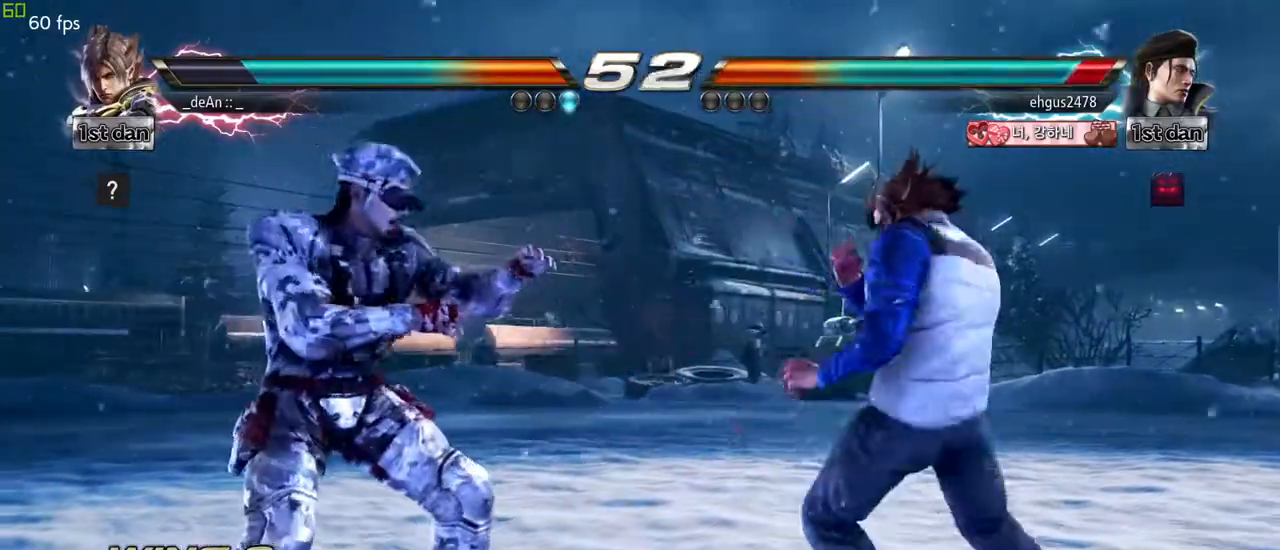
{"buttons": [], "left_stick": "center", "events": [[167, "CIRCLE", "up"], [217, "left_stick", "center"]]}
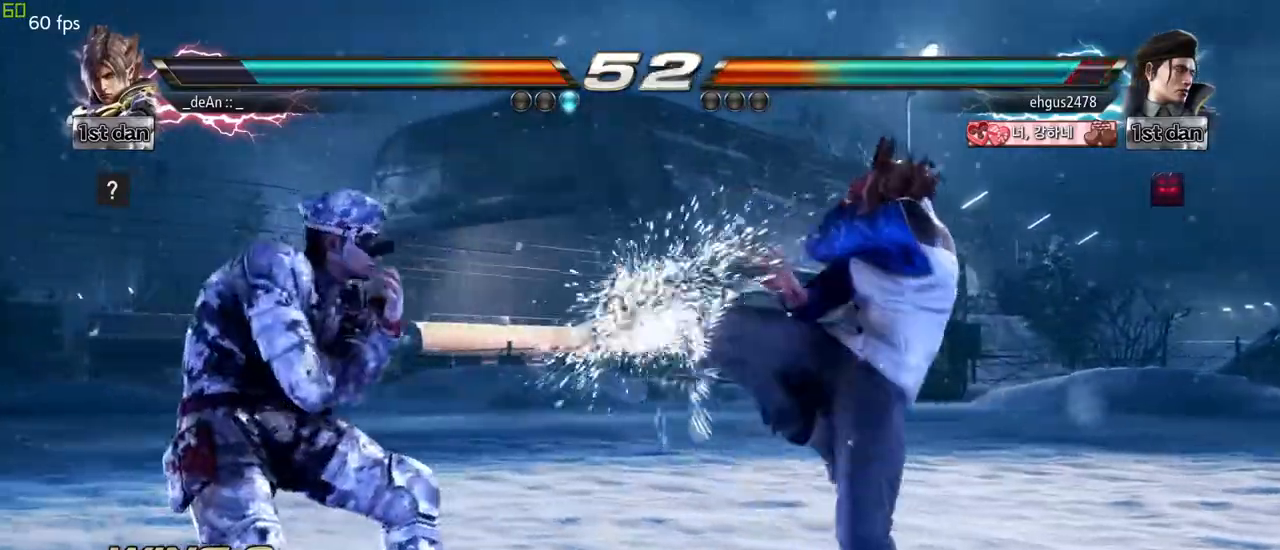
{"buttons": ["SQUARE", "TRIANGLE"], "left_stick": "center", "events": [[233, "left_stick", "right"], [283, "SQUARE", "down"], [367, "left_stick", "center"], [433, "TRIANGLE", "down"]]}
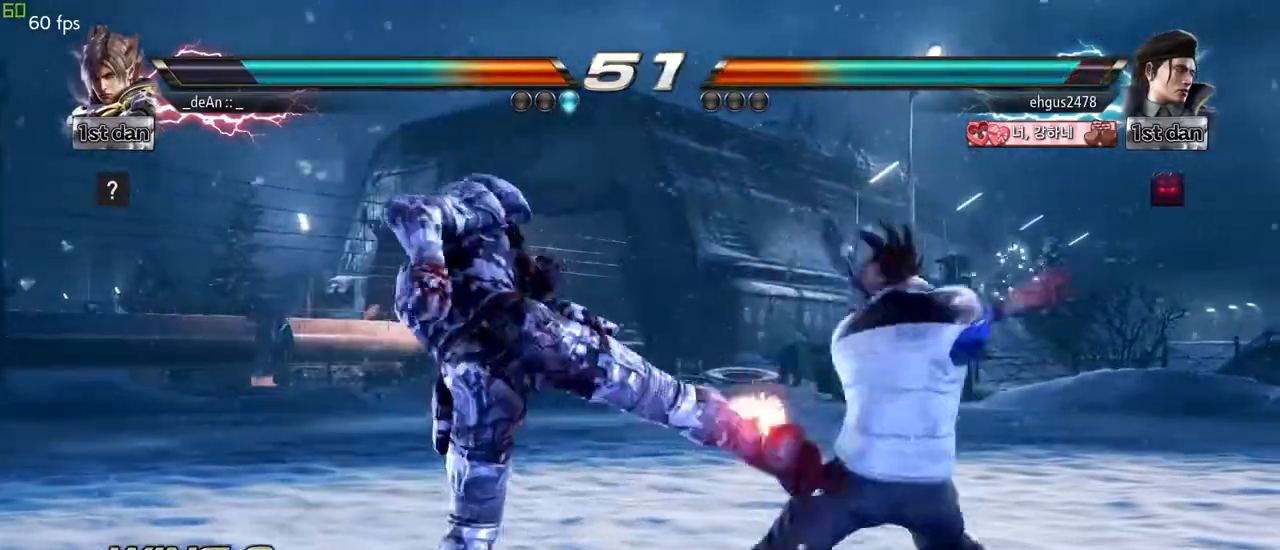
{"buttons": [], "left_stick": "left", "events": [[83, "SQUARE", "up"], [133, "TRIANGLE", "up"], [417, "left_stick", "left"]]}
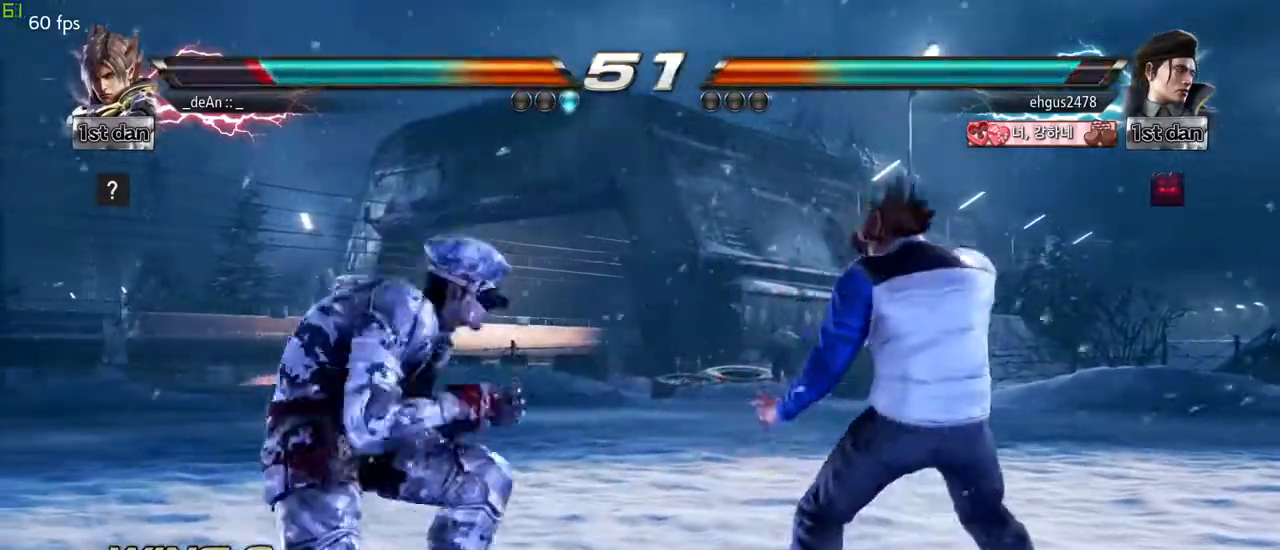
{"buttons": [], "left_stick": "center", "events": [[33, "SQUARE", "down"], [33, "TRIANGLE", "down"], [117, "SQUARE", "up"], [117, "TRIANGLE", "up"], [283, "left_stick", "center"]]}